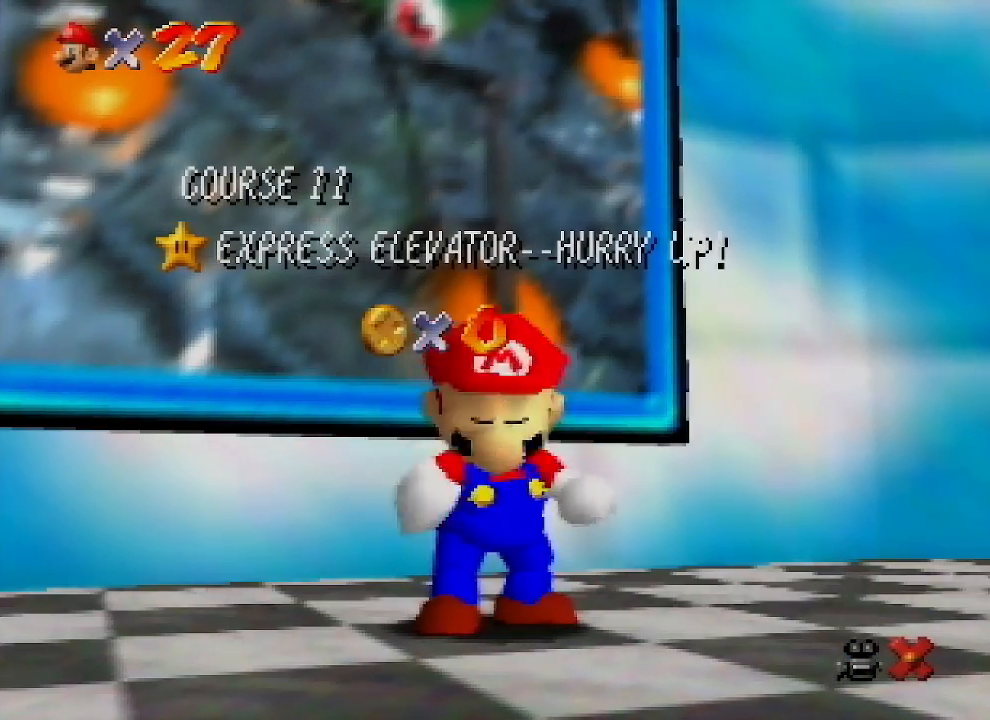
Gameplay with a controller (Nintendo layout); each line is a JSON object with the inputs held at the frame after it. "events" lists button and stick changes between this image and that frame as [ms after this image, input, new state], when the widget could be followed in between. Not read: L1 L3 R1 R3.
{"buttons": [], "left_stick": "down", "events": [[500, "left_stick", "down"]]}
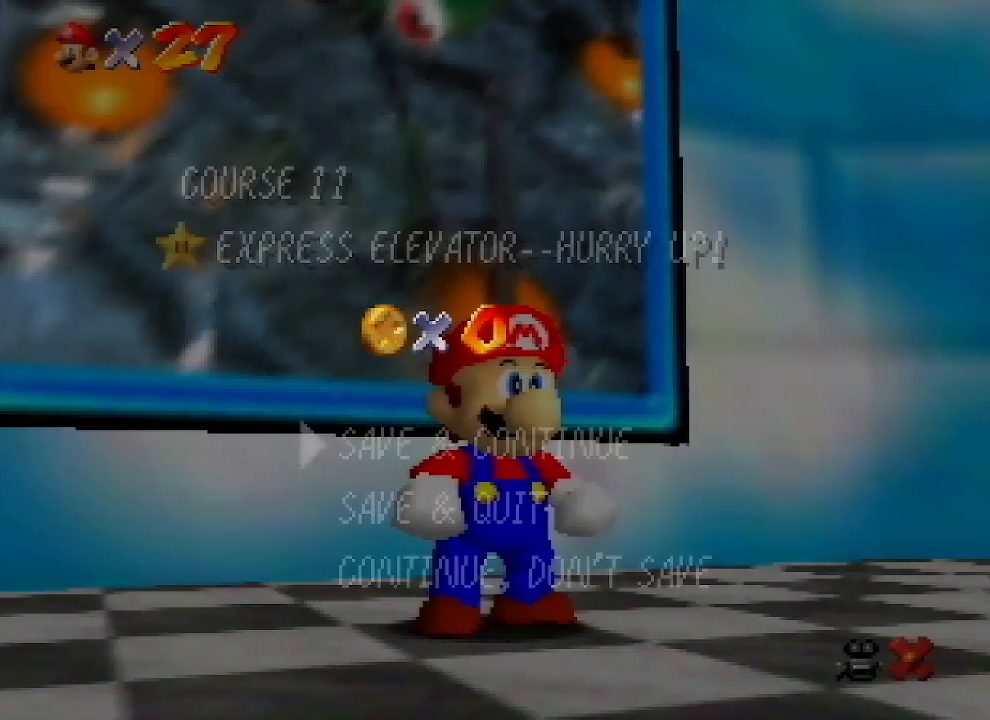
{"buttons": [], "left_stick": "up-left", "events": [[300, "A", "down"], [367, "left_stick", "center"], [467, "A", "up"], [500, "left_stick", "up-left"]]}
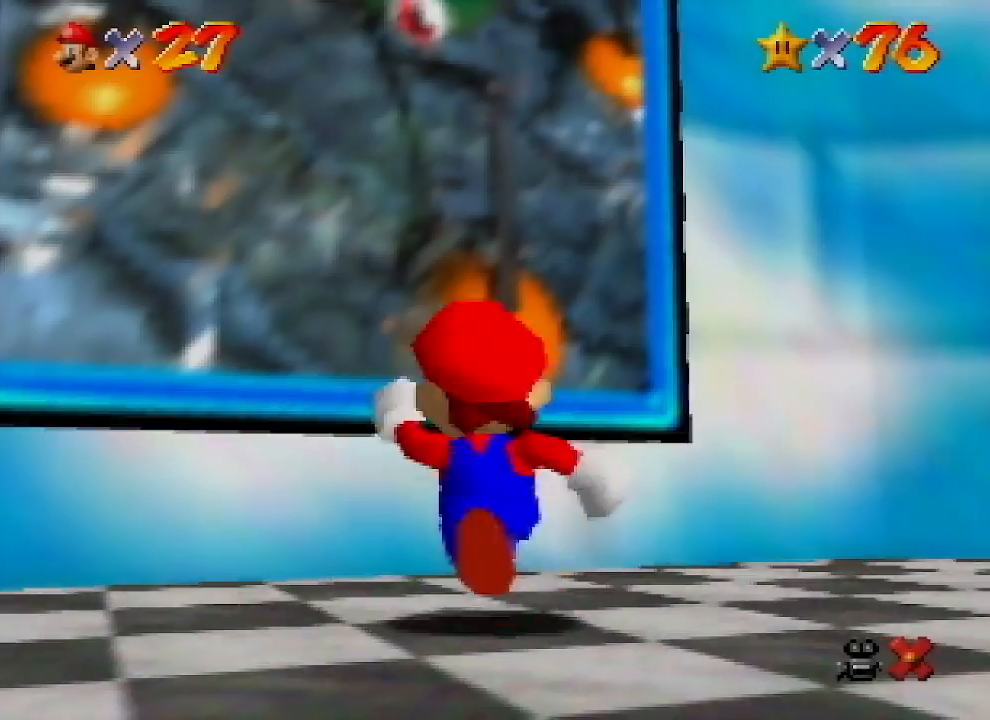
{"buttons": [], "left_stick": "up-left", "events": [[400, "A", "down"], [467, "A", "up"]]}
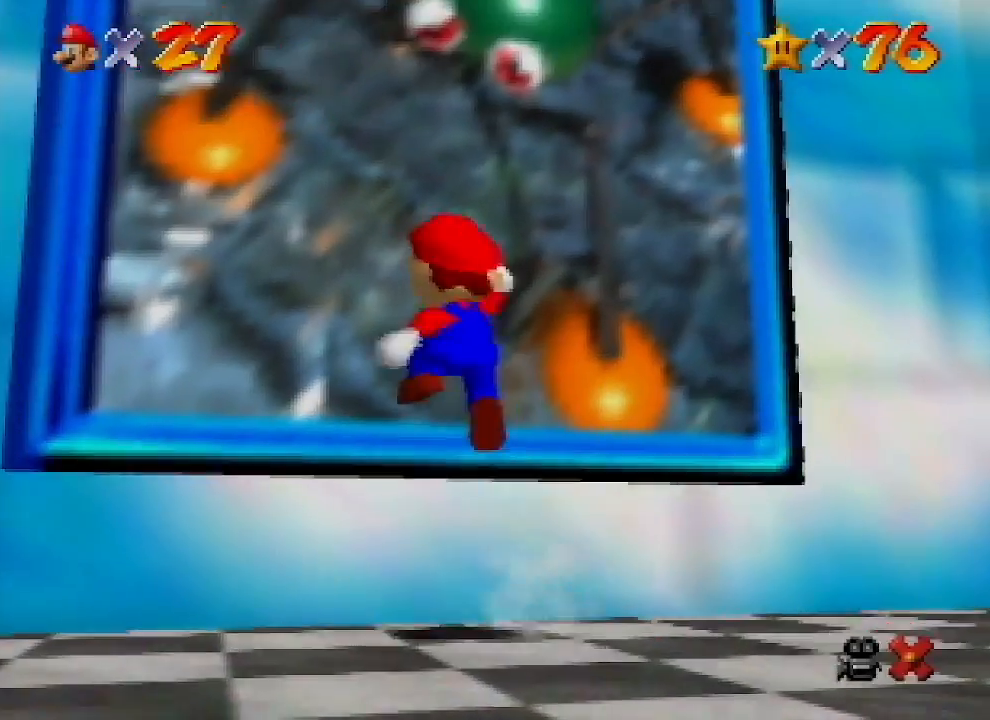
{"buttons": [], "left_stick": "center", "events": [[367, "left_stick", "center"]]}
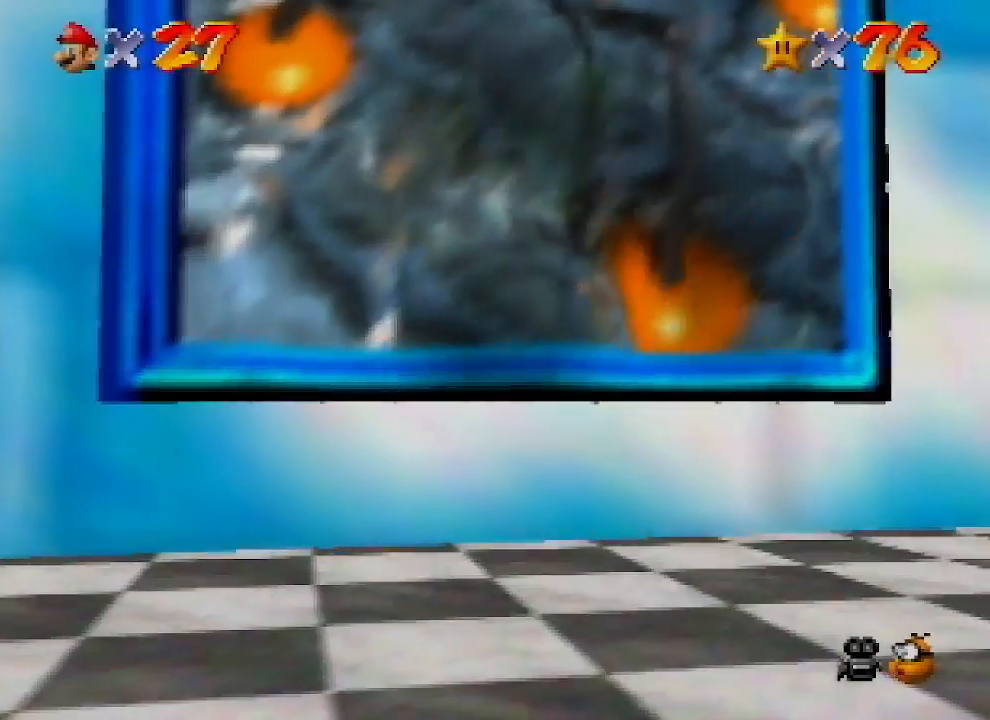
{"buttons": [], "left_stick": "center", "events": []}
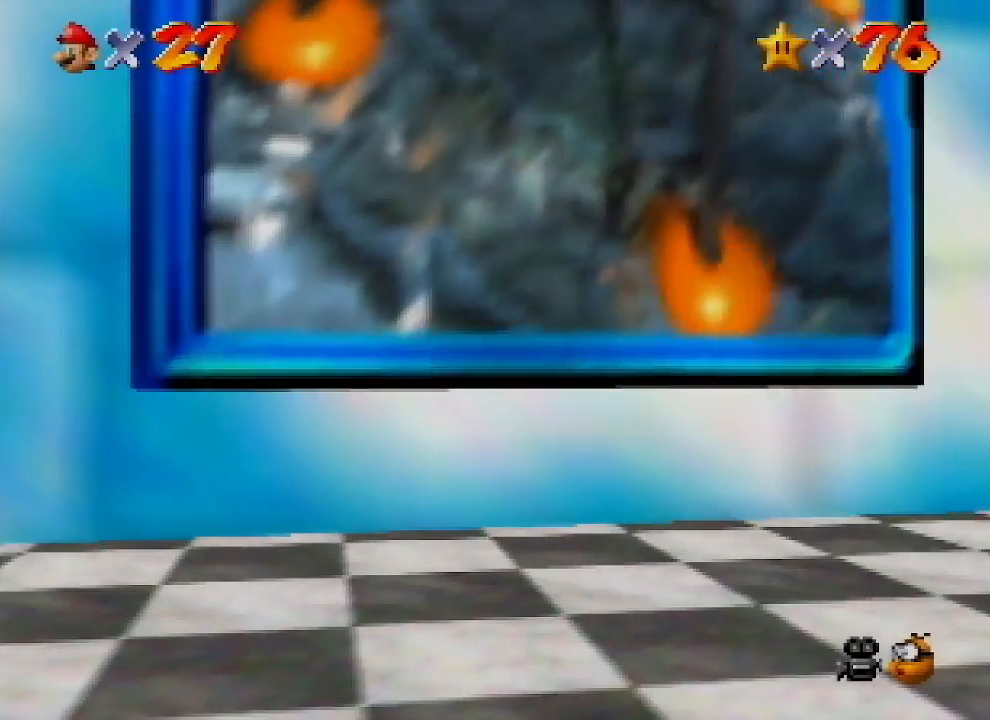
{"buttons": [], "left_stick": "center", "events": []}
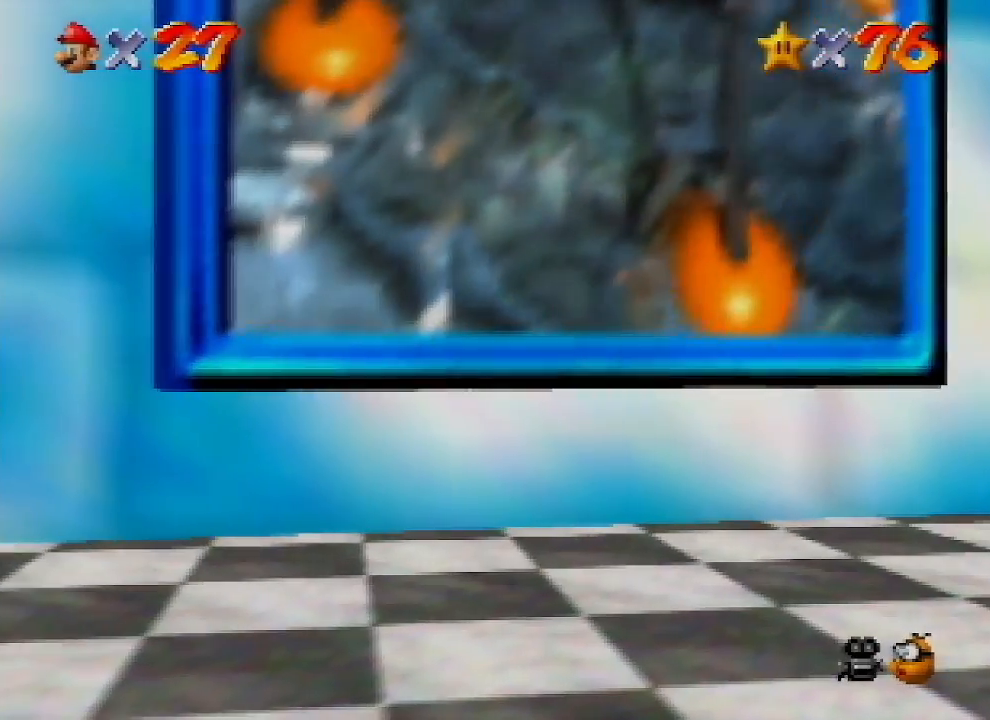
{"buttons": ["A"], "left_stick": "center", "events": [[233, "B", "down"], [267, "A", "down"], [300, "B", "up"], [367, "A", "up"], [367, "B", "down"], [433, "A", "down"], [467, "B", "up"]]}
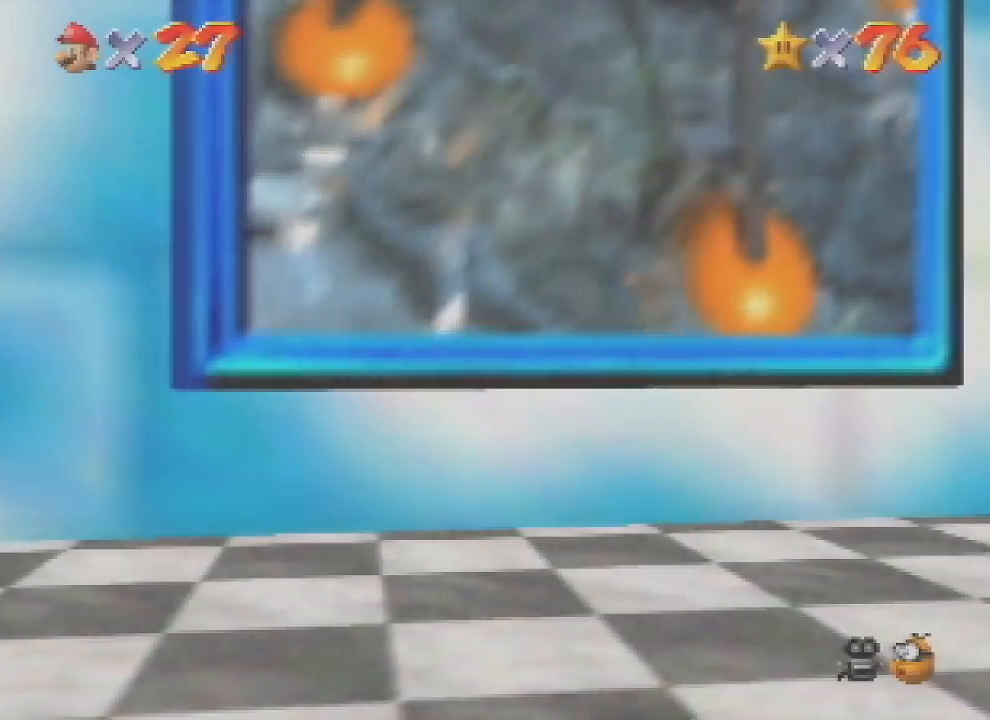
{"buttons": [], "left_stick": "center", "events": [[67, "B", "down"], [100, "A", "up"], [167, "A", "down"], [200, "B", "up"], [267, "A", "up"], [267, "B", "down"], [333, "A", "down"], [367, "A", "up"], [367, "B", "up"]]}
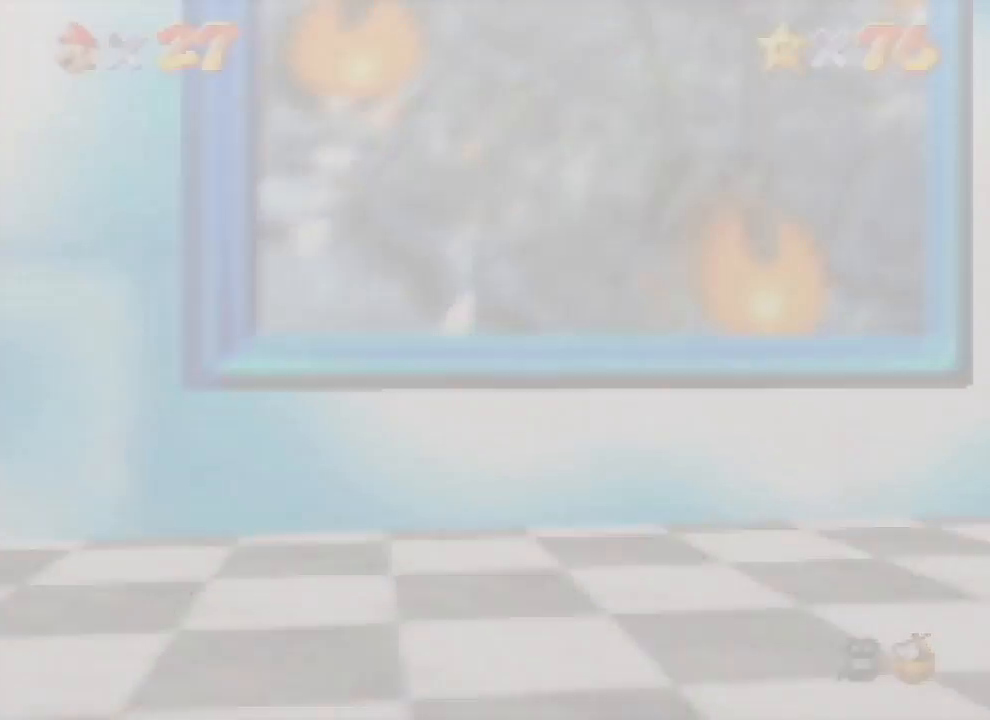
{"buttons": [], "left_stick": "center", "events": []}
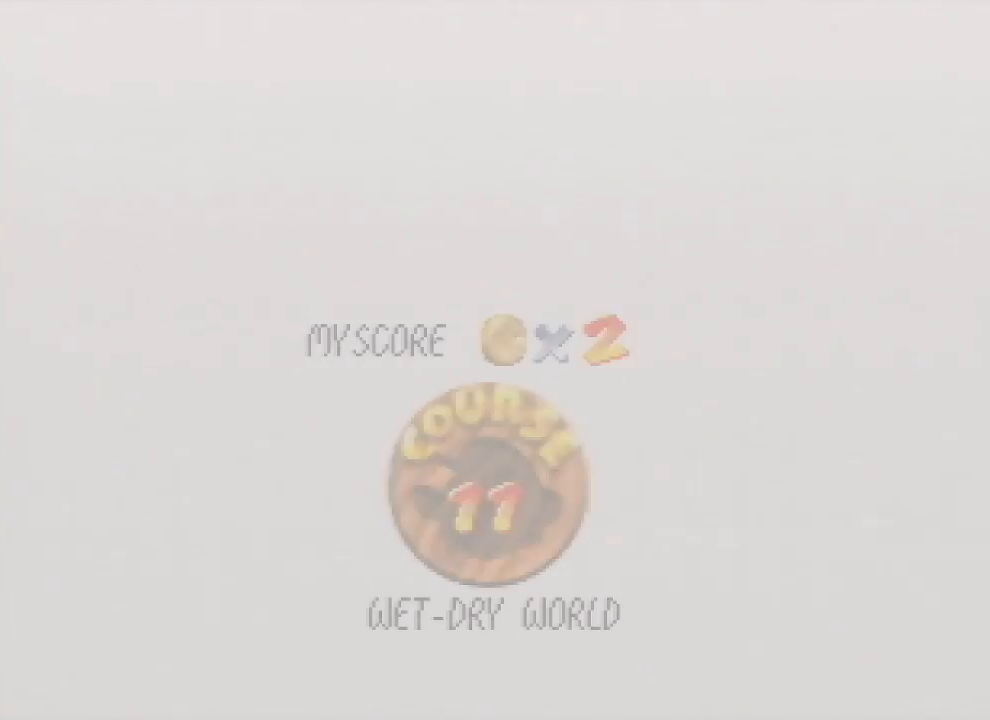
{"buttons": [], "left_stick": "center", "events": []}
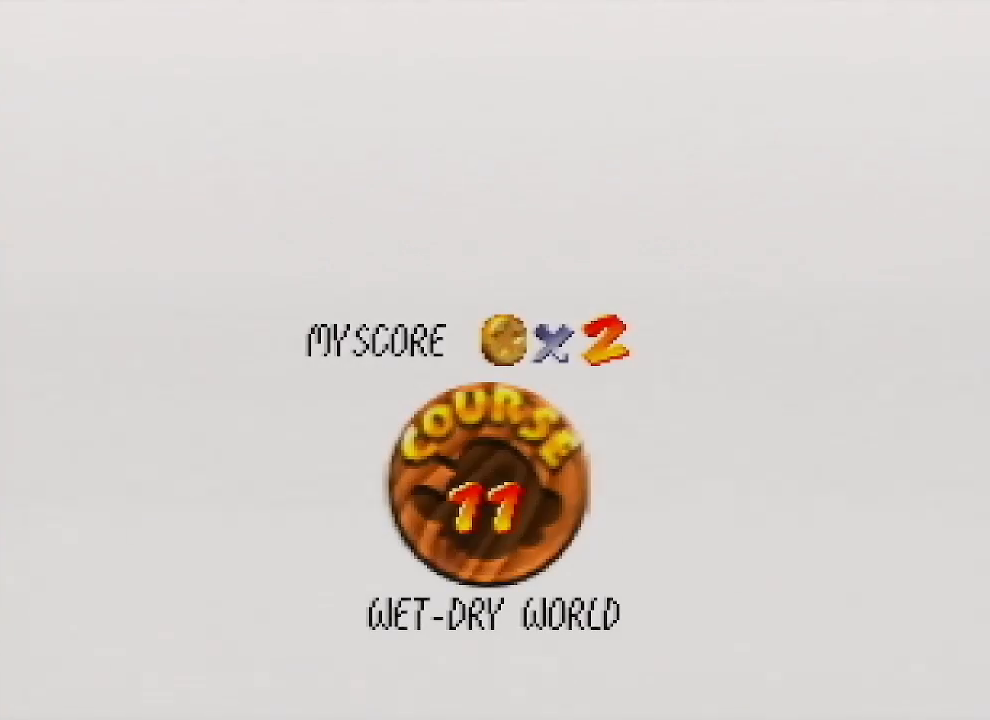
{"buttons": [], "left_stick": "center", "events": [[167, "START", "down"], [200, "B", "down"], [233, "A", "down"], [233, "START", "up"], [267, "A", "up"], [267, "B", "up"], [267, "START", "down"], [333, "A", "down"], [333, "B", "down"], [333, "START", "up"], [433, "A", "up"], [433, "B", "up"]]}
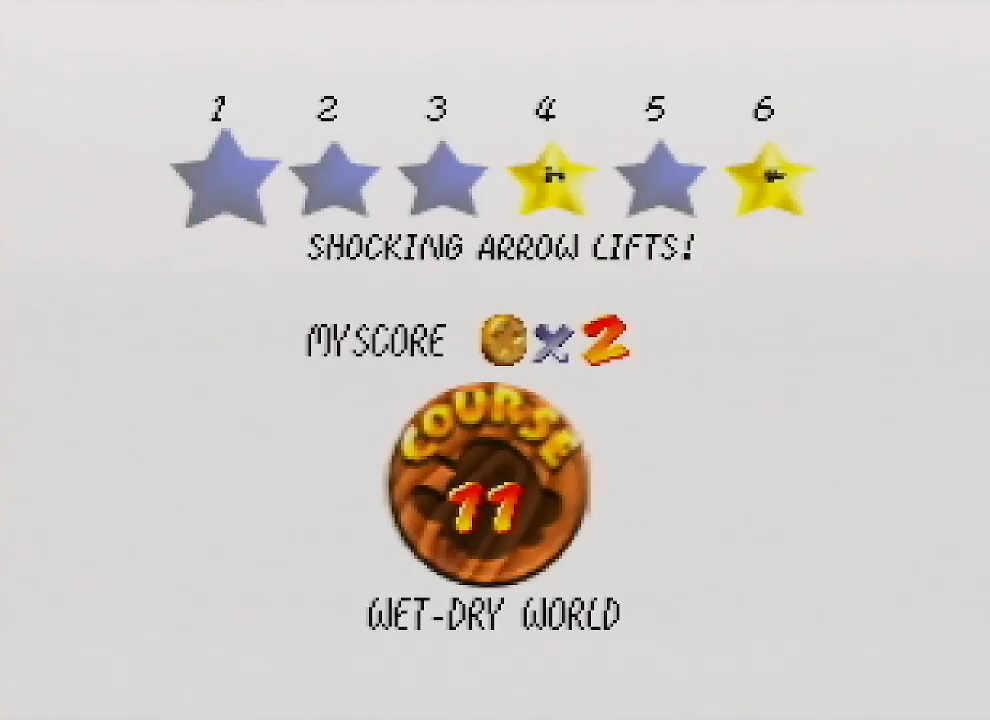
{"buttons": [], "left_stick": "center", "events": [[33, "A", "down"], [33, "B", "down"], [67, "B", "up"], [100, "A", "up"], [167, "A", "down"], [167, "B", "down"], [233, "A", "up"], [233, "B", "up"], [300, "A", "down"], [367, "A", "up"], [433, "START", "down"], [467, "A", "down"], [467, "B", "down"], [467, "START", "up"], [500, "A", "up"], [500, "B", "up"]]}
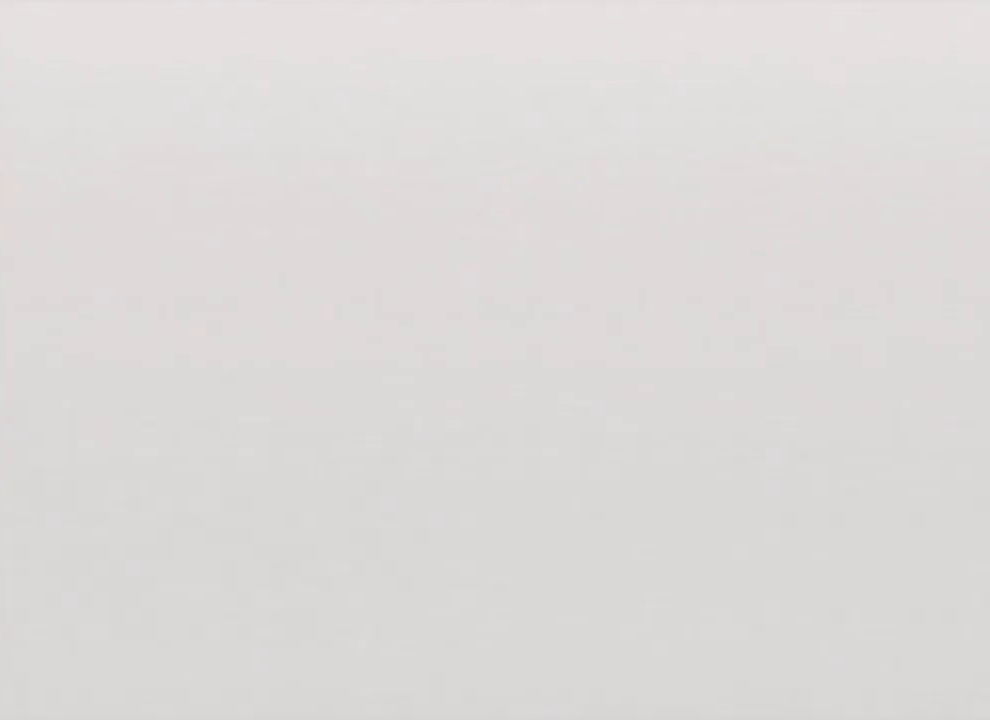
{"buttons": [], "left_stick": "center", "events": [[433, "START", "down"], [467, "A", "down"], [467, "B", "down"], [500, "A", "up"], [500, "B", "up"], [500, "START", "up"]]}
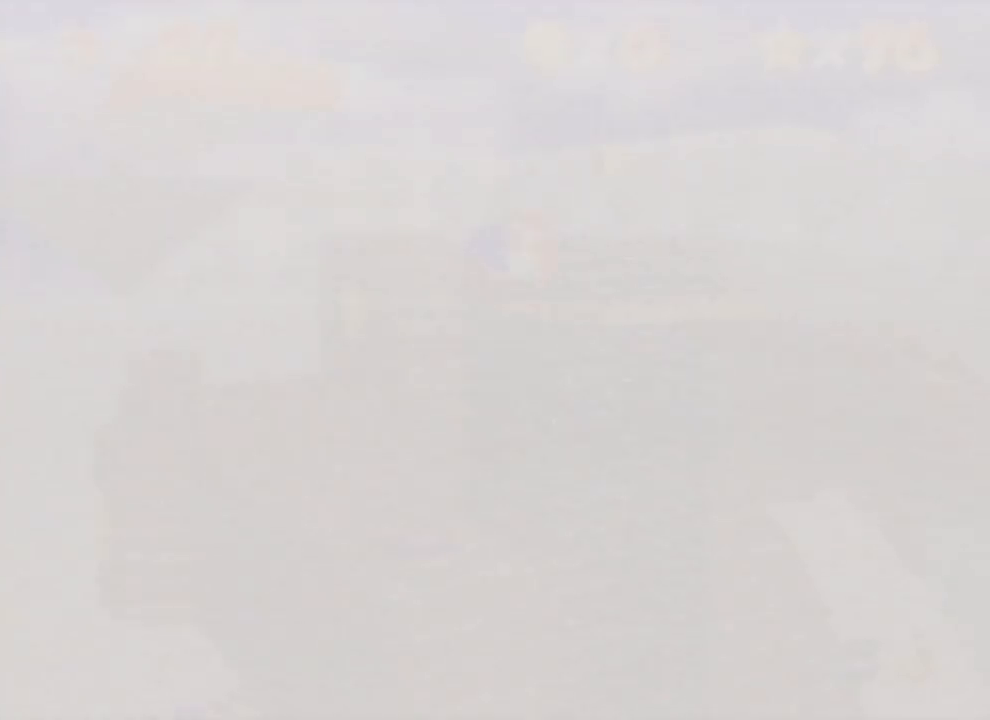
{"buttons": [], "left_stick": "up", "events": [[67, "C_RIGHT", "down"], [167, "C_RIGHT", "up"], [267, "left_stick", "up-right"], [333, "left_stick", "up"], [433, "C_DOWN", "down"], [500, "C_DOWN", "up"]]}
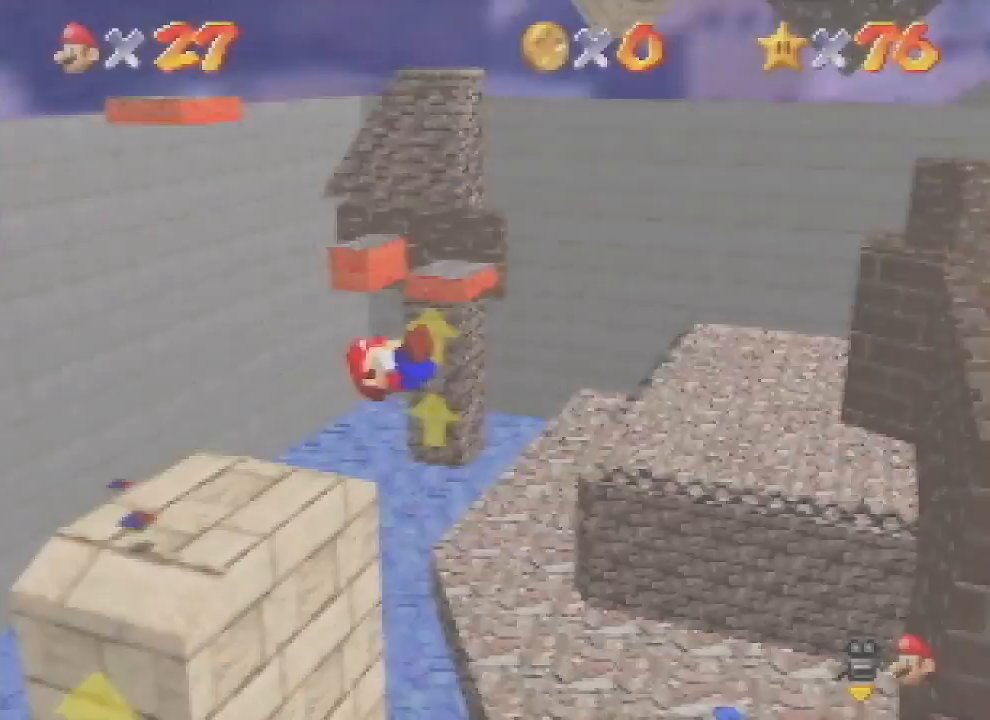
{"buttons": [], "left_stick": "up", "events": []}
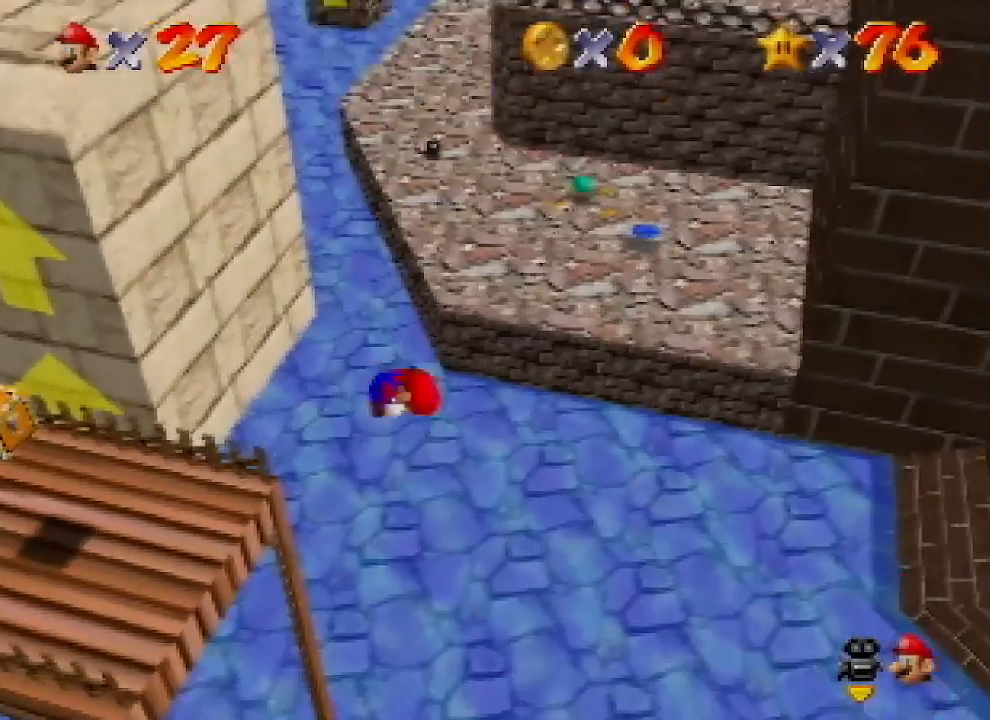
{"buttons": [], "left_stick": "up", "events": []}
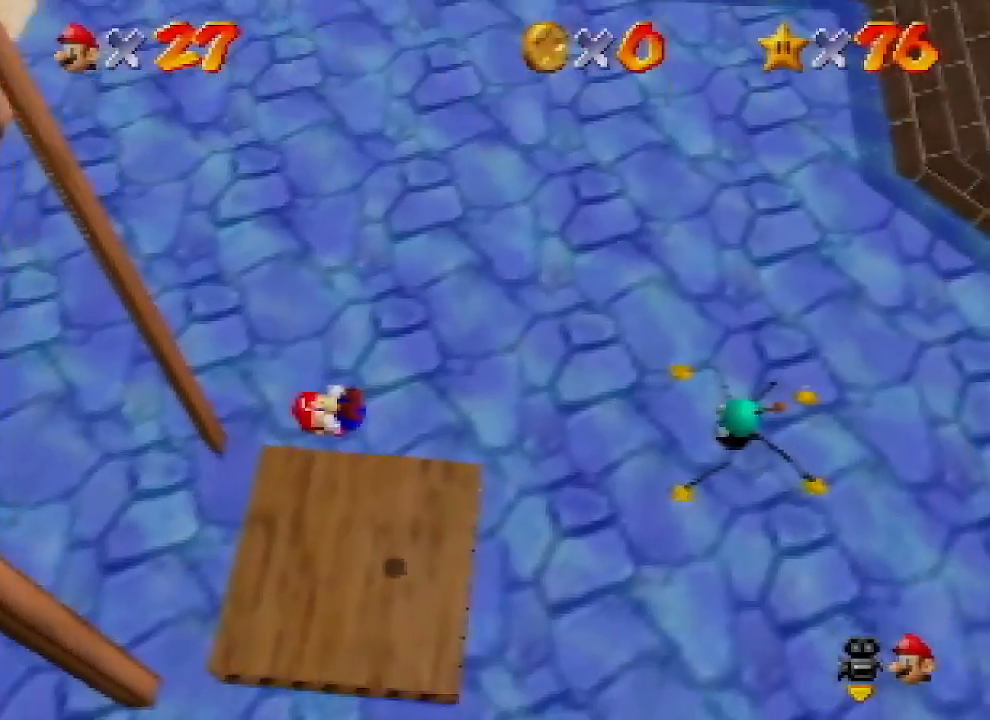
{"buttons": [], "left_stick": "up", "events": []}
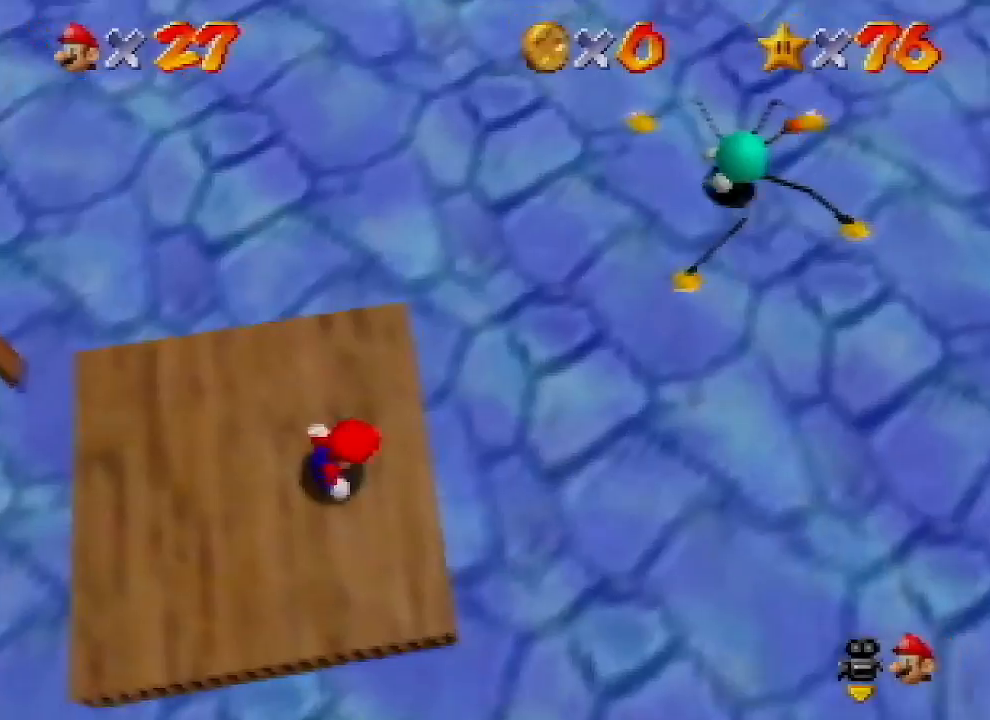
{"buttons": [], "left_stick": "up", "events": []}
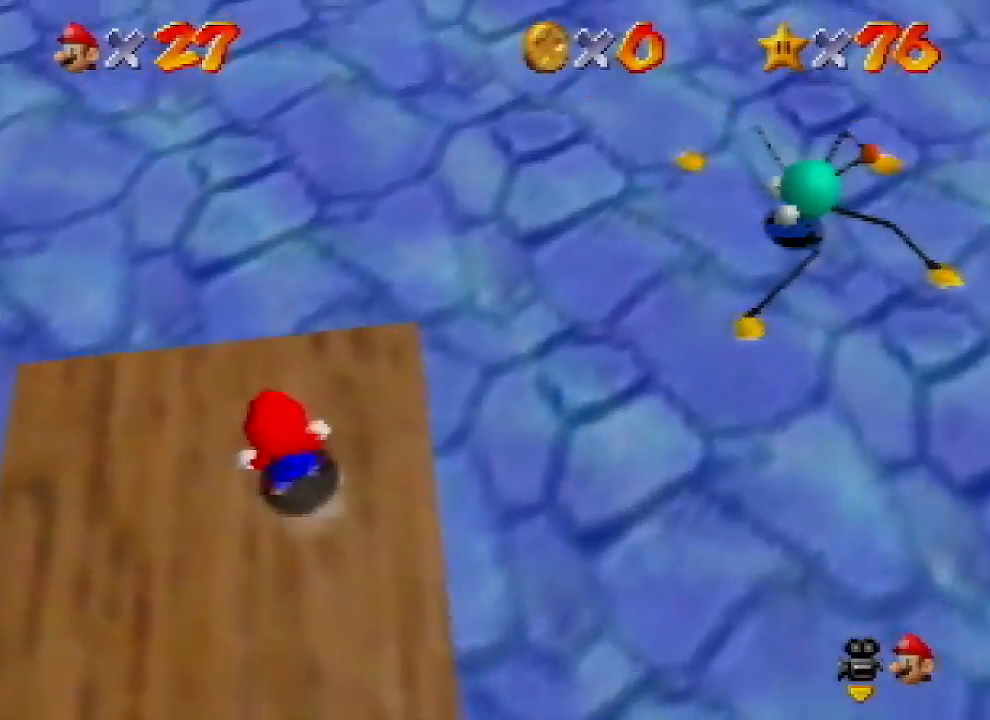
{"buttons": [], "left_stick": "up", "events": [[33, "Z", "down"], [67, "A", "down"], [167, "A", "up"], [467, "Z", "up"]]}
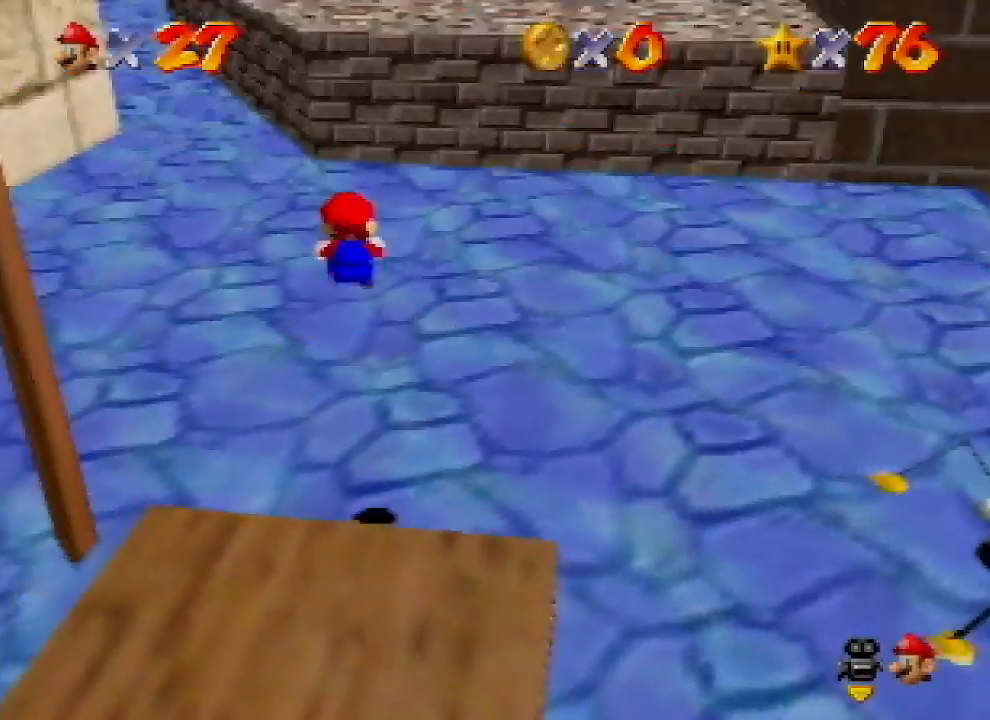
{"buttons": [], "left_stick": "up", "events": []}
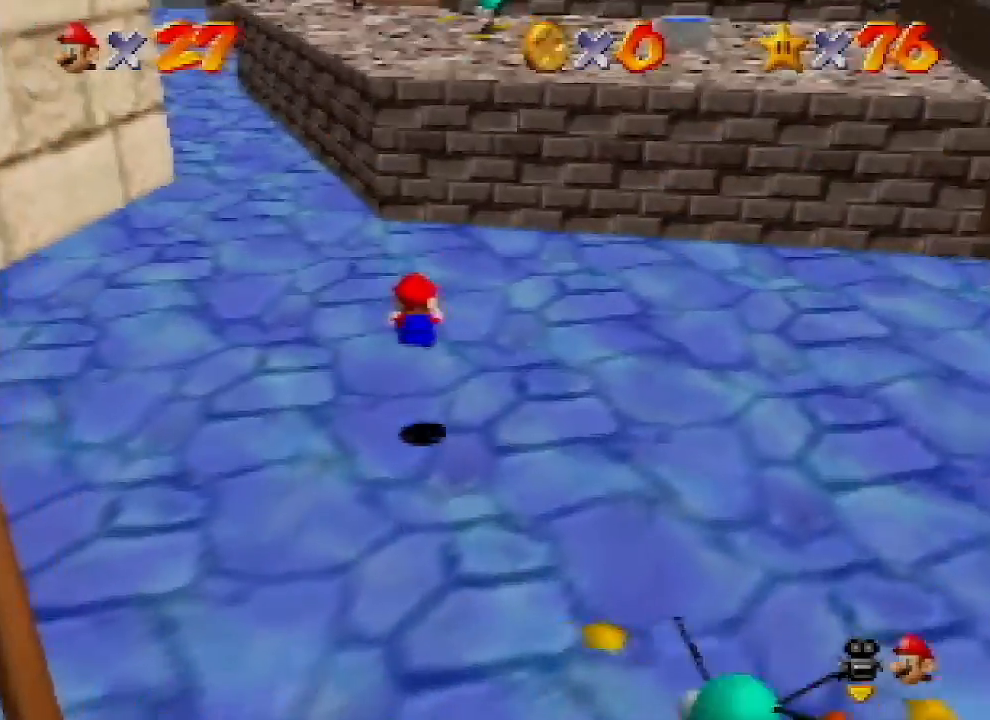
{"buttons": ["A"], "left_stick": "up", "events": [[467, "A", "down"]]}
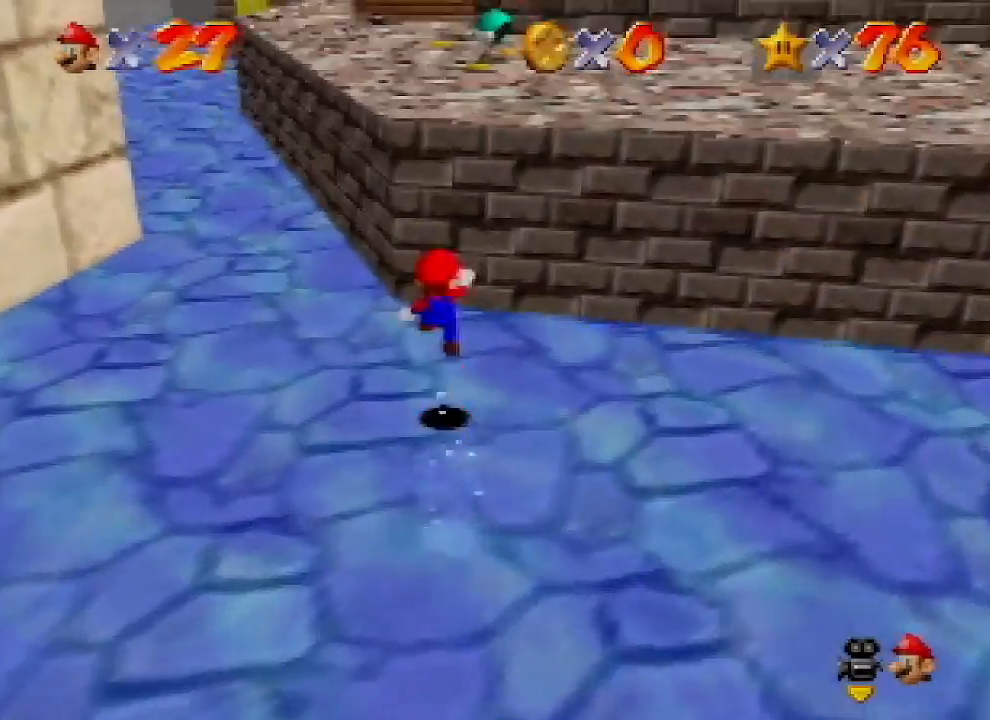
{"buttons": [], "left_stick": "up-right", "events": [[367, "B", "down"], [400, "left_stick", "up-right"], [433, "A", "up"], [467, "B", "up"]]}
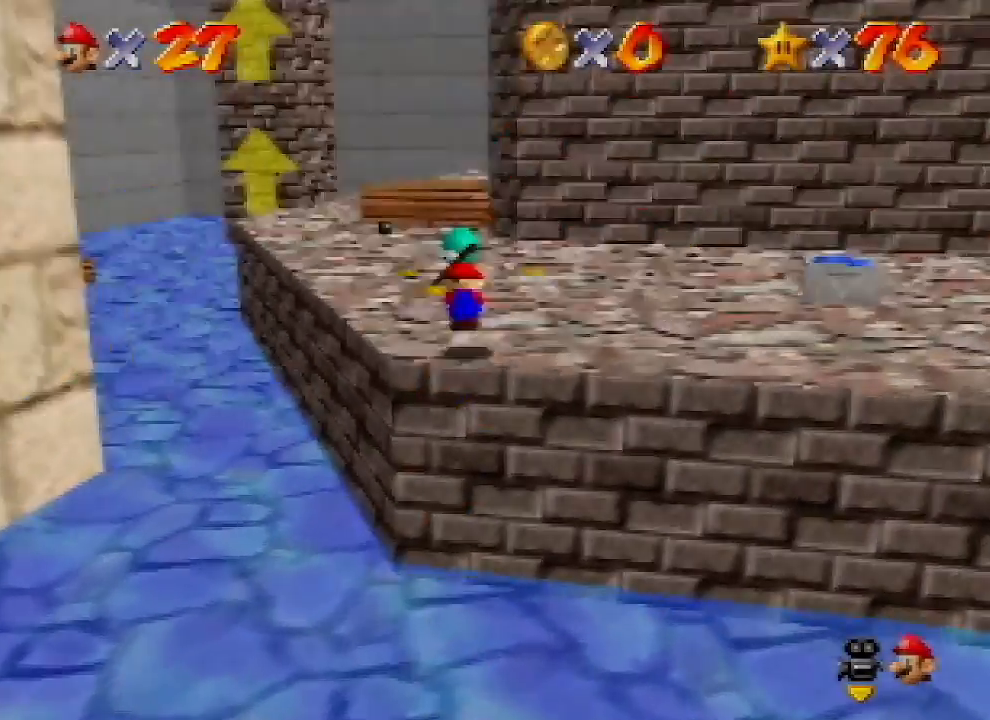
{"buttons": [], "left_stick": "up", "events": [[33, "B", "down"], [67, "A", "down"], [100, "B", "up"], [367, "left_stick", "up"], [400, "A", "up"]]}
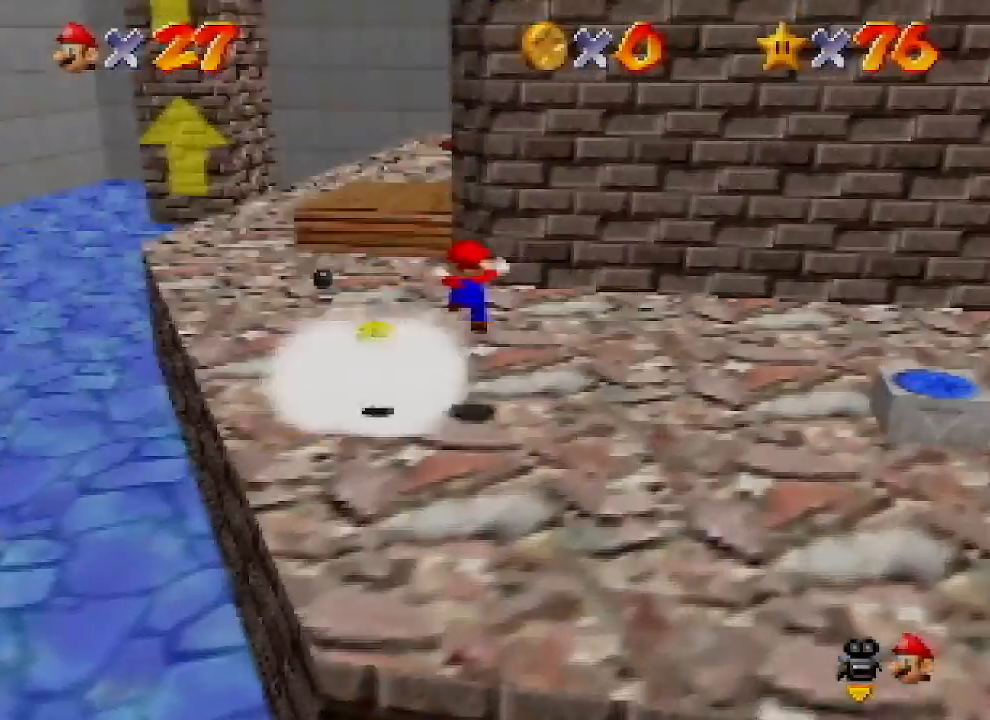
{"buttons": [], "left_stick": "up-left", "events": [[133, "A", "down"], [267, "left_stick", "up-left"], [367, "A", "up"]]}
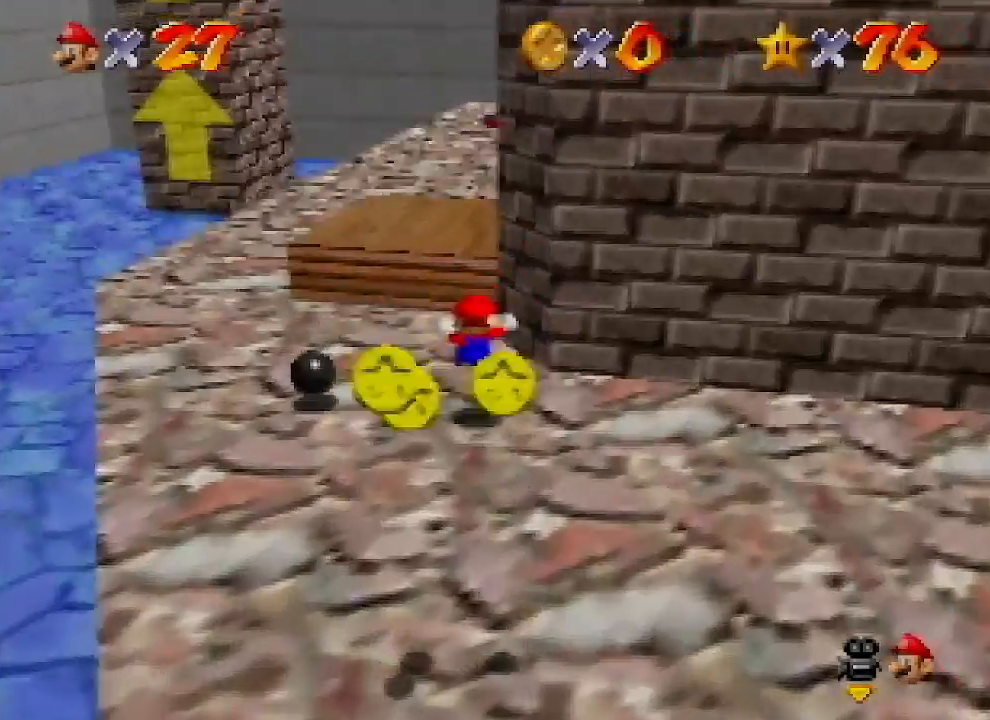
{"buttons": [], "left_stick": "up-right", "events": [[100, "left_stick", "up"], [200, "A", "down"], [300, "A", "up"], [400, "B", "down"], [500, "B", "up"], [500, "left_stick", "up-right"]]}
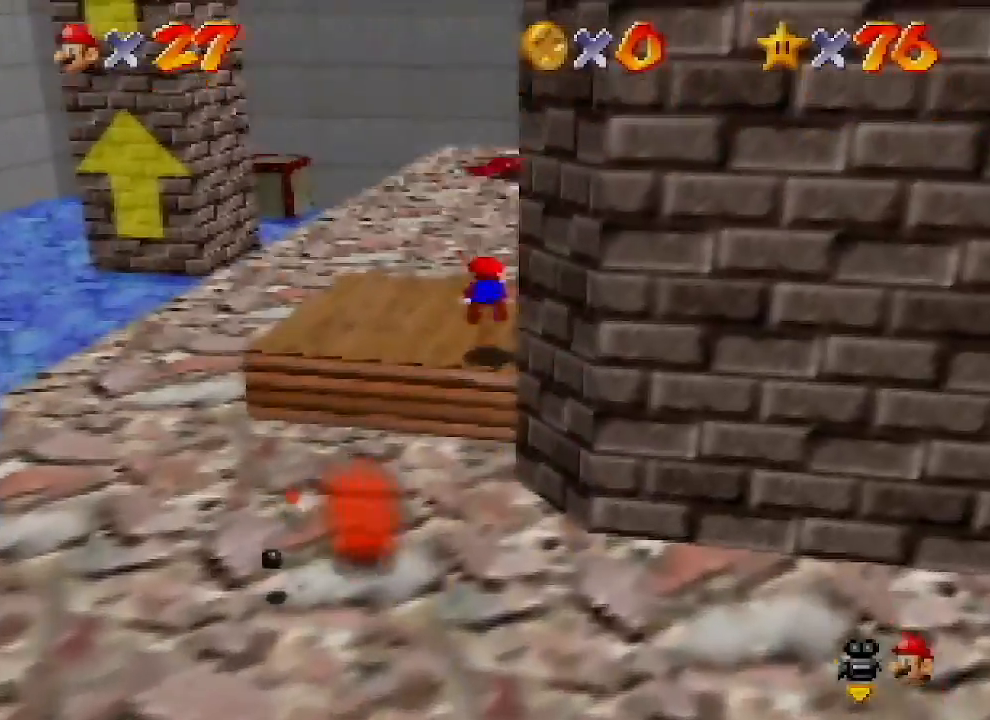
{"buttons": [], "left_stick": "up", "events": [[200, "B", "down"], [267, "A", "down"], [300, "B", "up"], [300, "left_stick", "up"], [367, "A", "up"]]}
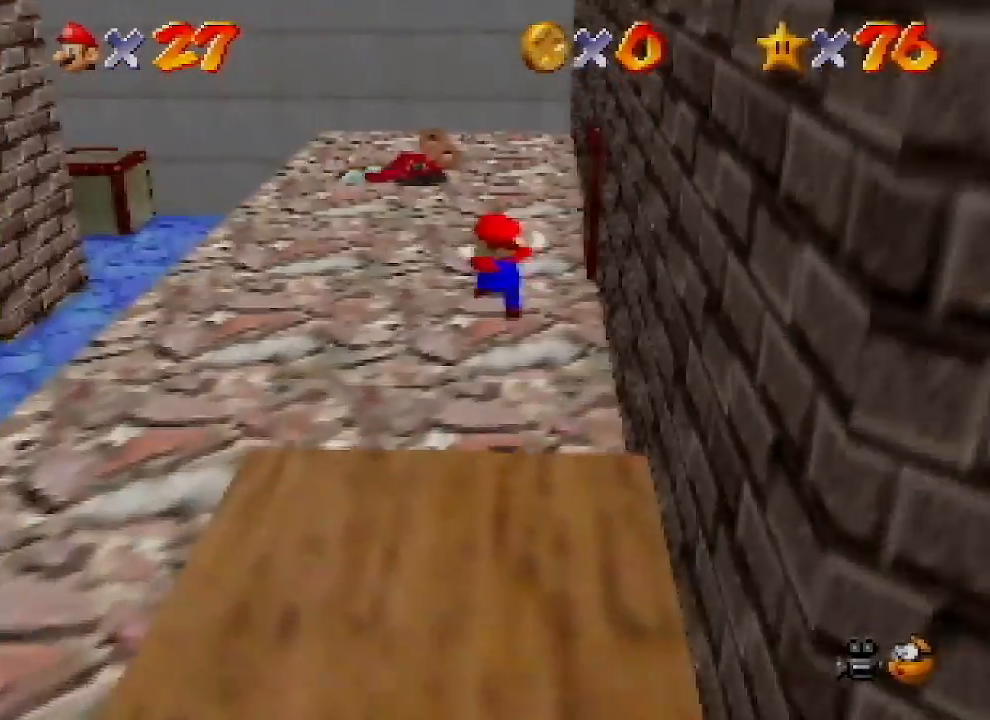
{"buttons": [], "left_stick": "up", "events": []}
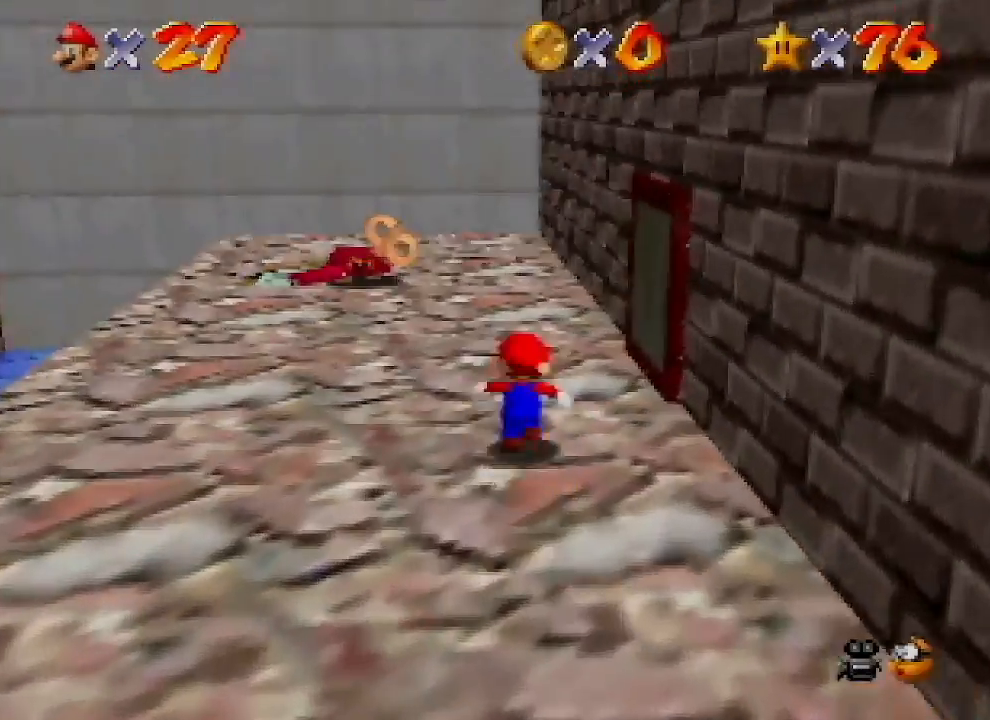
{"buttons": [], "left_stick": "right", "events": [[233, "left_stick", "up-right"], [367, "left_stick", "right"]]}
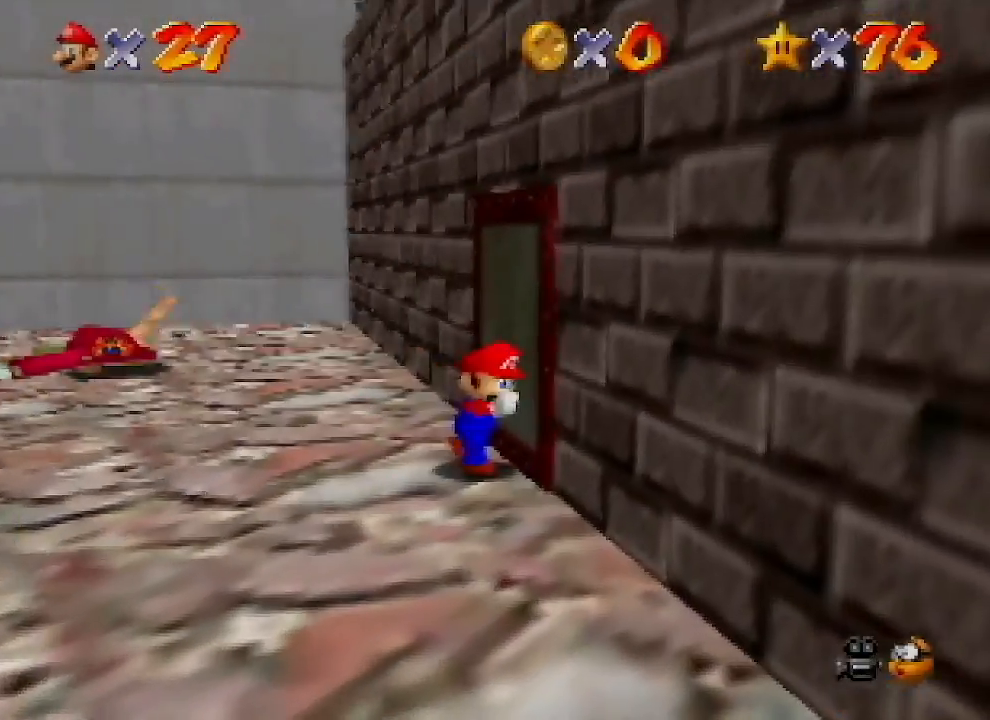
{"buttons": [], "left_stick": "up-right", "events": [[300, "left_stick", "up-right"]]}